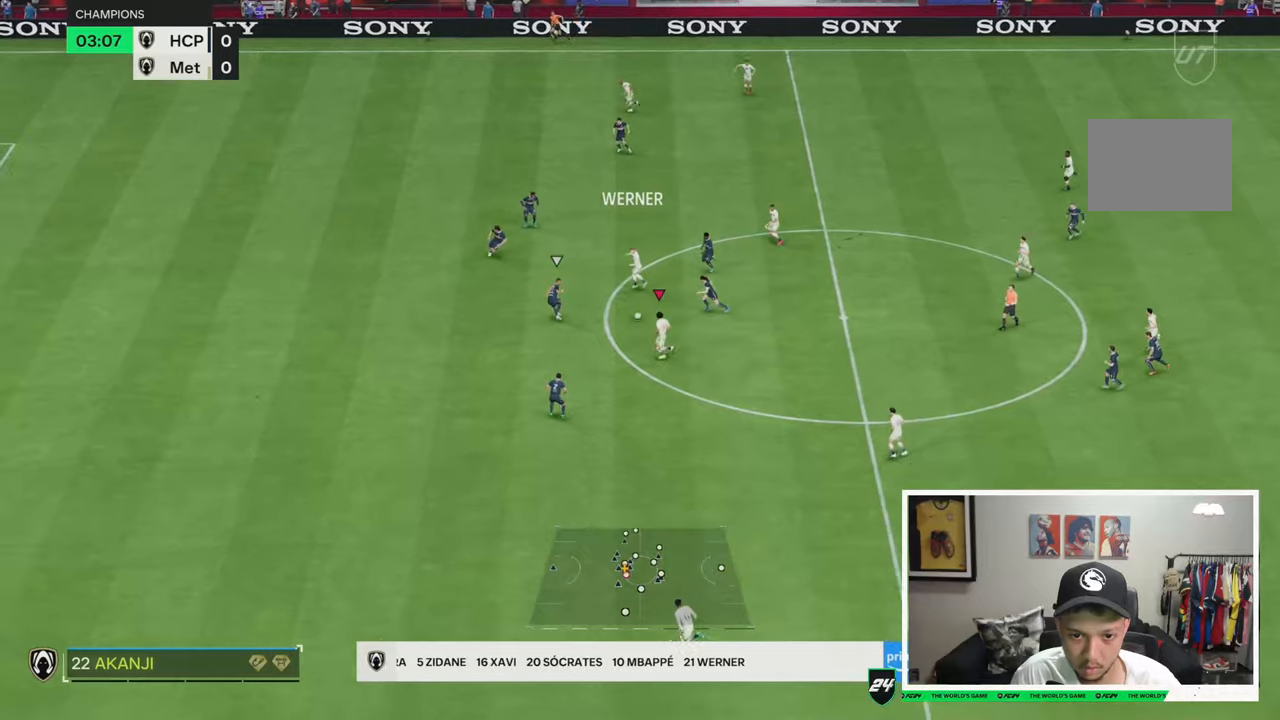
Gameplay with a controller (Xbox layout); each line is a JSON object with the inputs held at the frame after it. "events" lists button and stick changes between this image and that frame as [ms after this image, input, new state], when the widget could be followed in between. Not read: L3 R3.
{"buttons": [], "left_stick": "down-left", "right_stick": "center", "events": [[300, "left_stick", "down-left"]]}
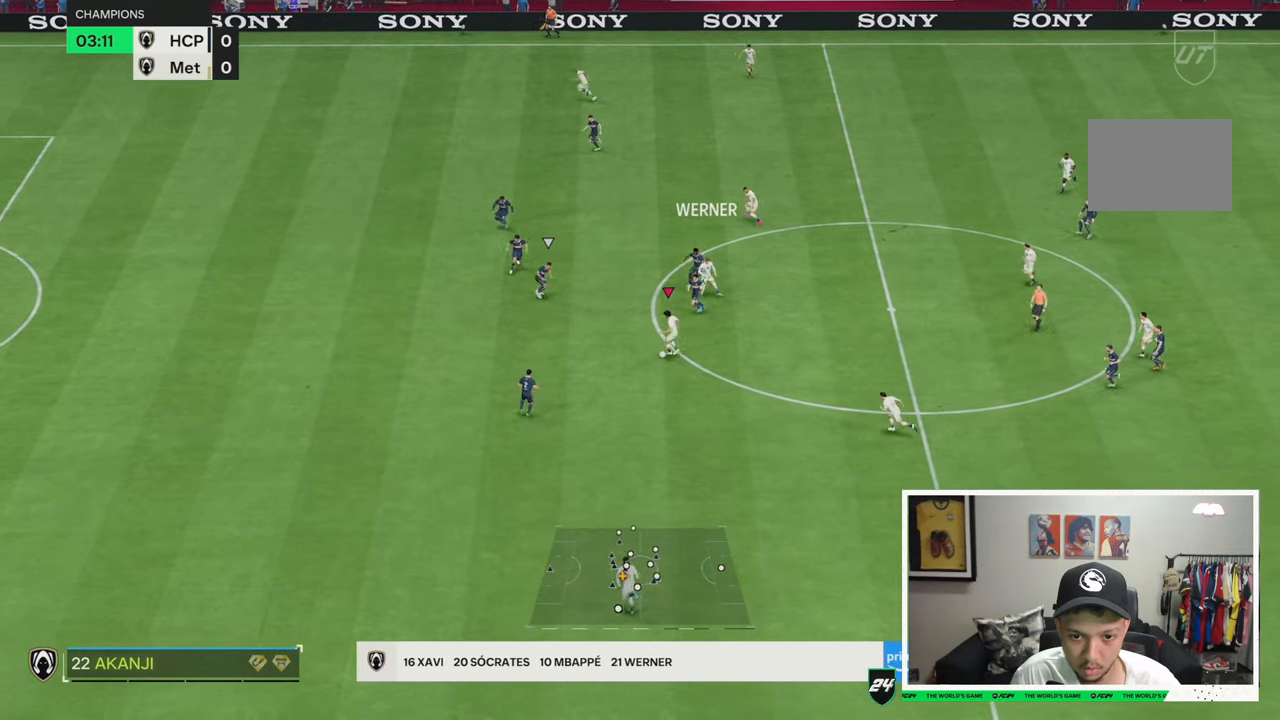
{"buttons": [], "left_stick": "down-left", "right_stick": "center", "events": []}
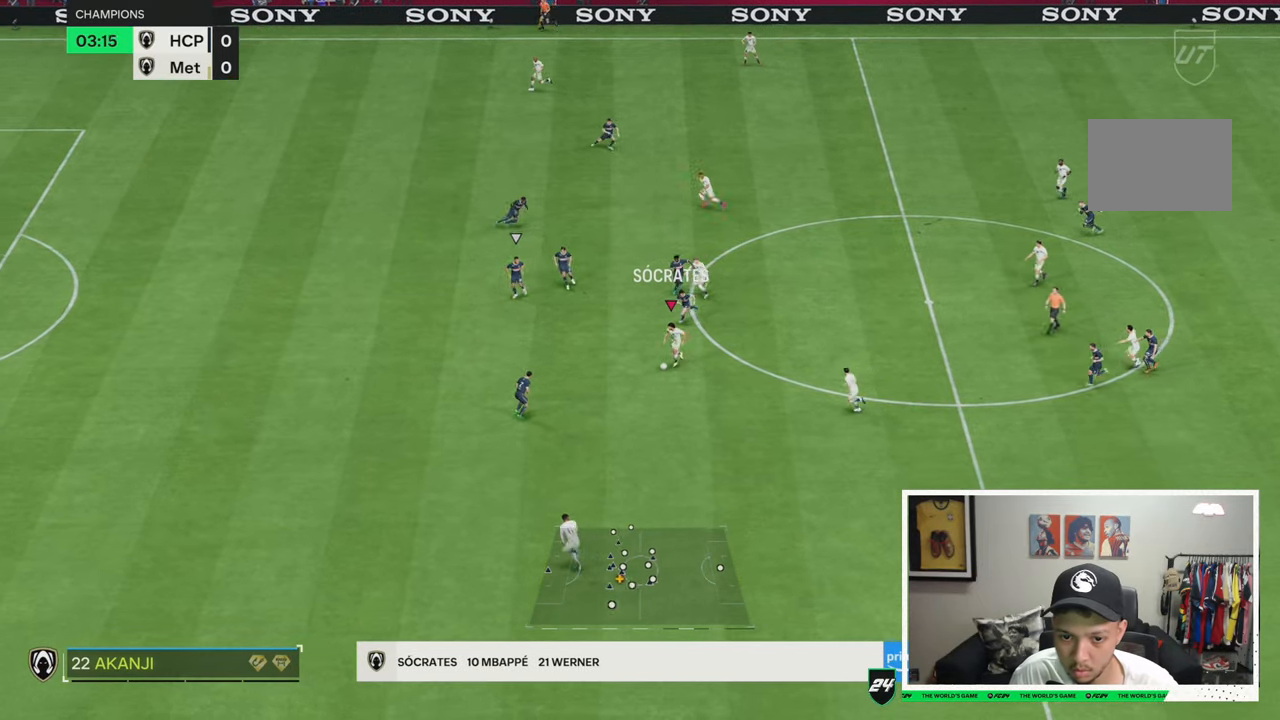
{"buttons": [], "left_stick": "left", "right_stick": "center", "events": [[16, "left_stick", "left"]]}
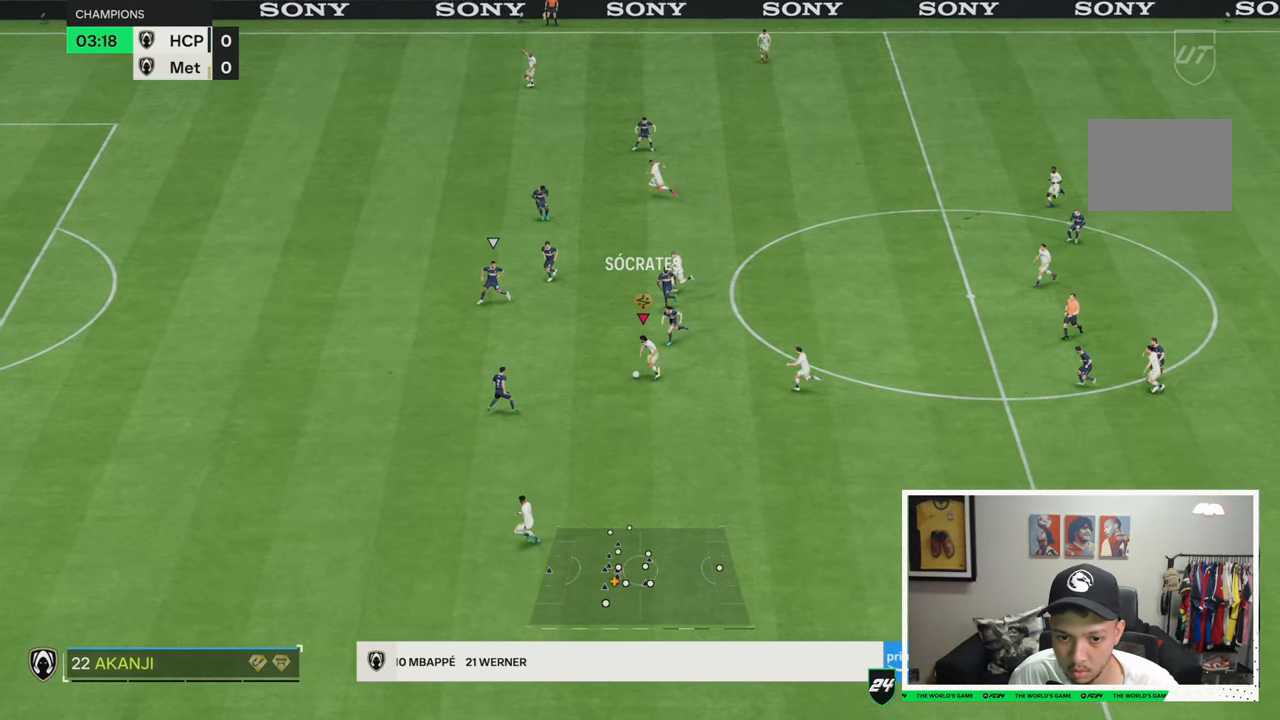
{"buttons": [], "left_stick": "down-left", "right_stick": "center"}
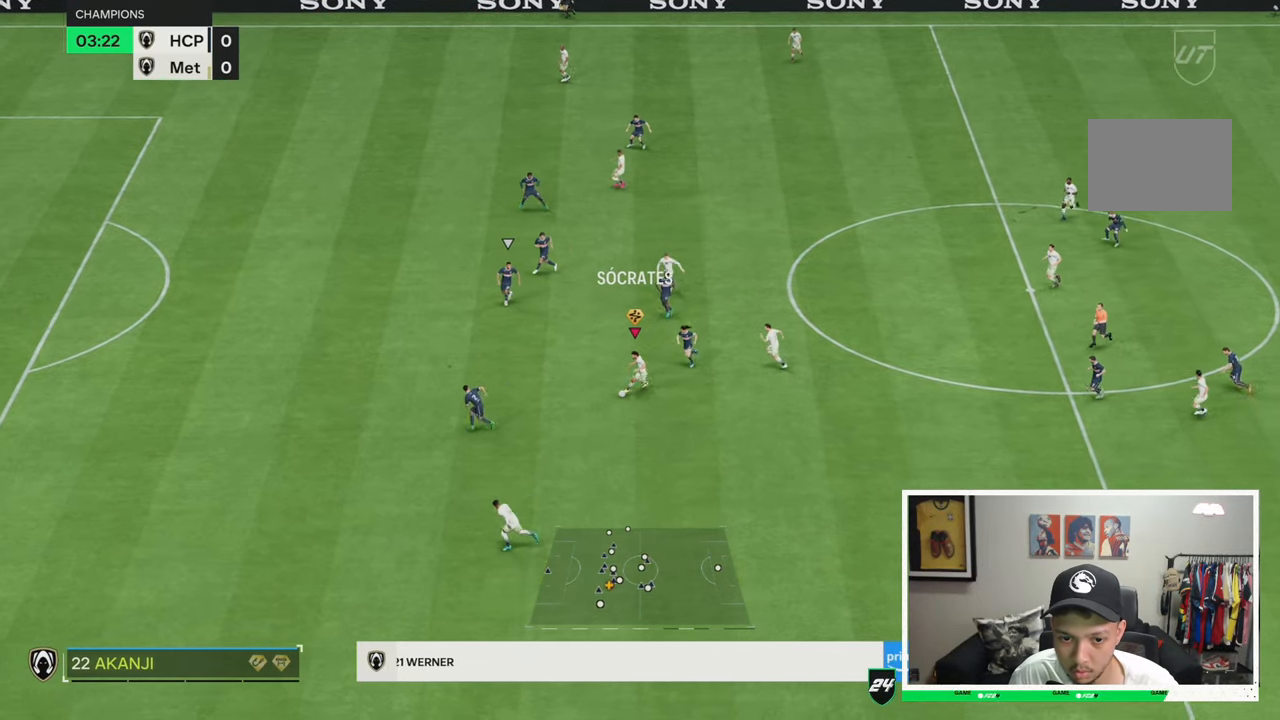
{"buttons": [], "left_stick": "left", "right_stick": "center", "events": [[250, "left_stick", "left"]]}
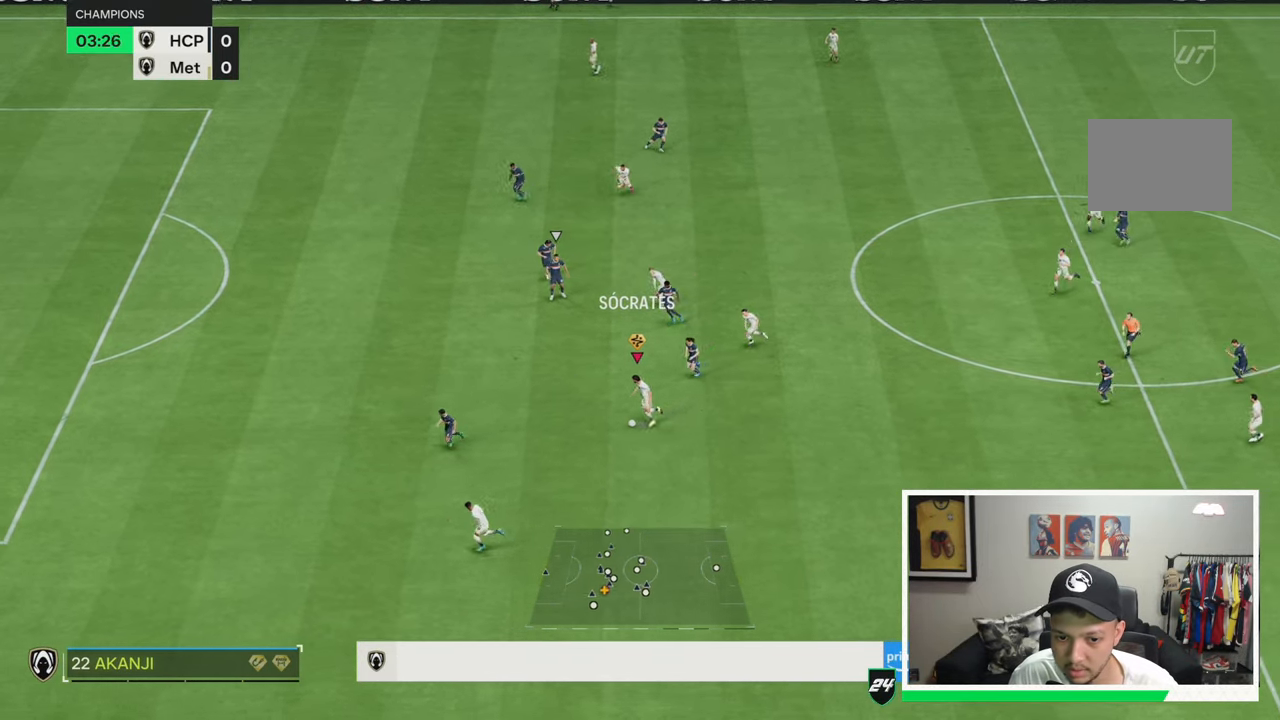
{"buttons": [], "left_stick": "left", "right_stick": "center", "events": []}
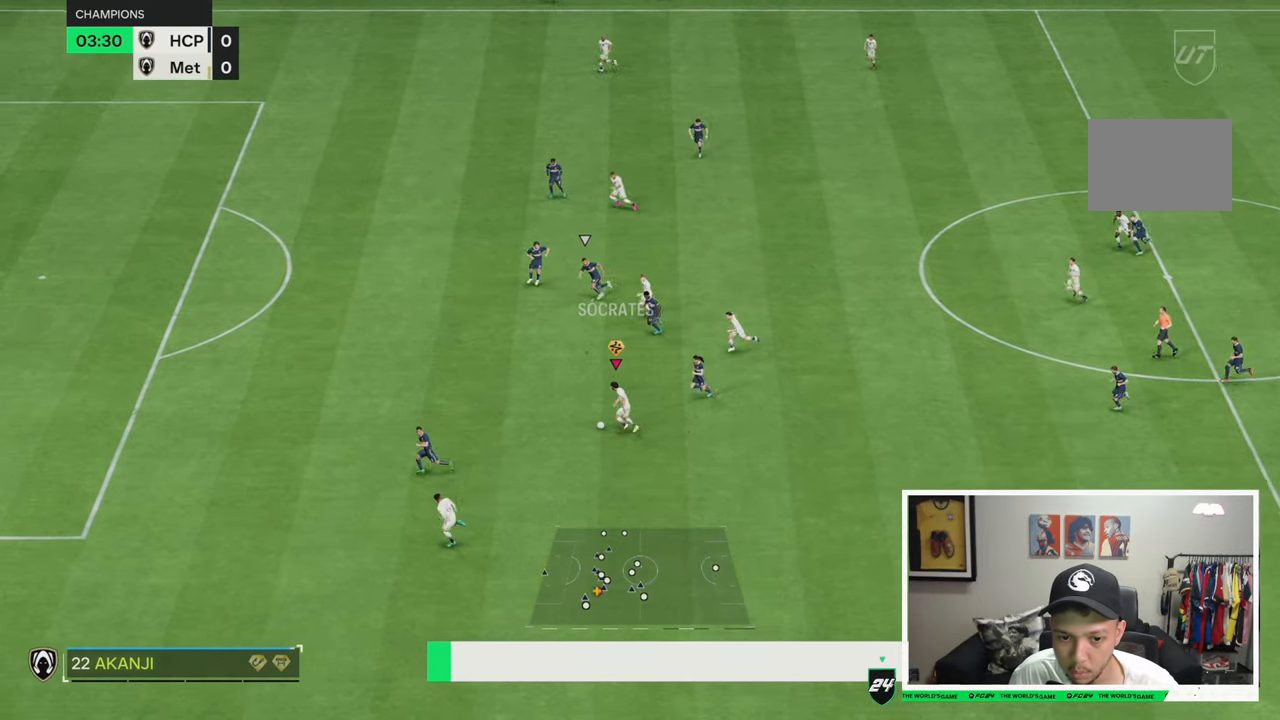
{"buttons": [], "left_stick": "left", "right_stick": "center", "events": []}
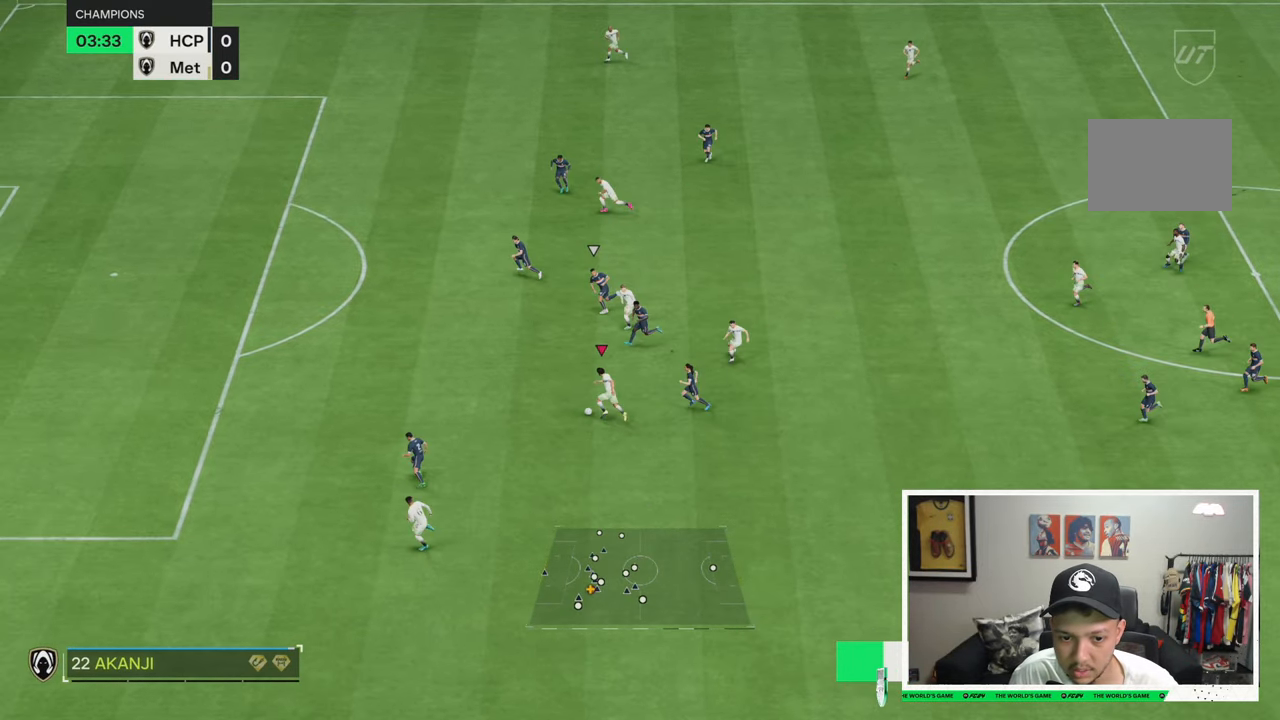
{"buttons": [], "left_stick": "left", "right_stick": "center", "events": []}
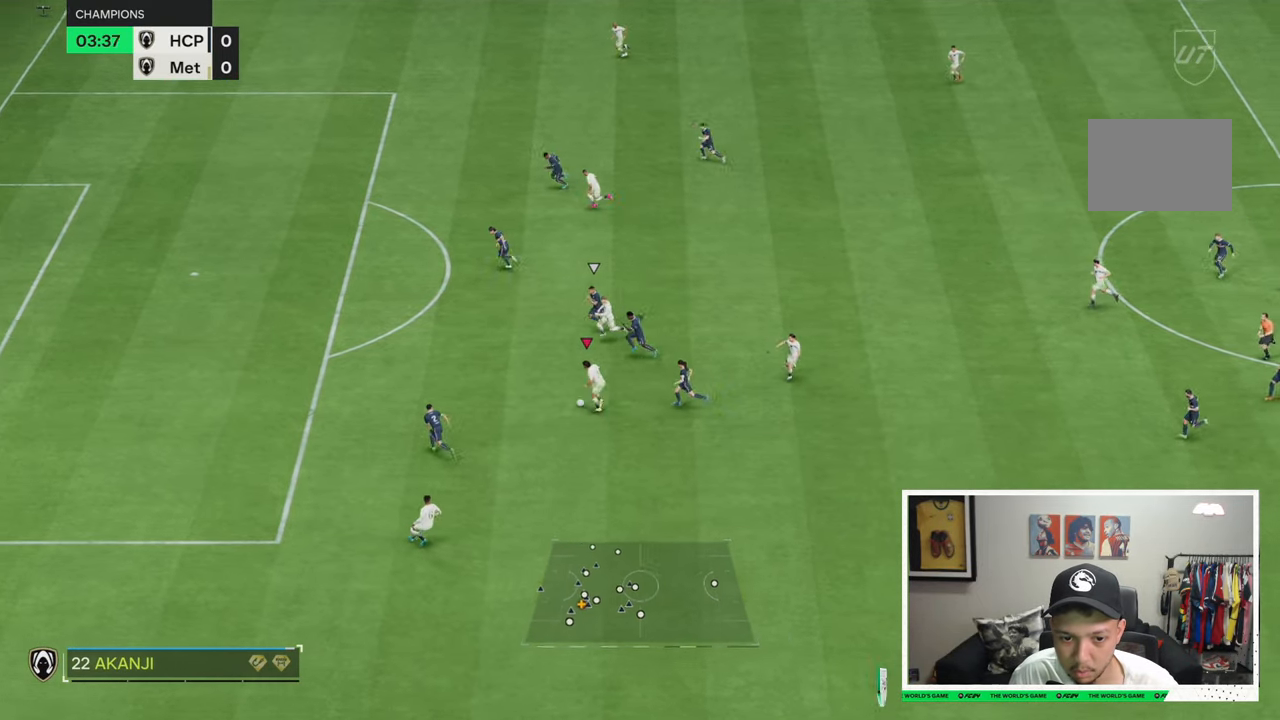
{"buttons": [], "left_stick": "down-left", "right_stick": "center", "events": [[500, "left_stick", "down-left"]]}
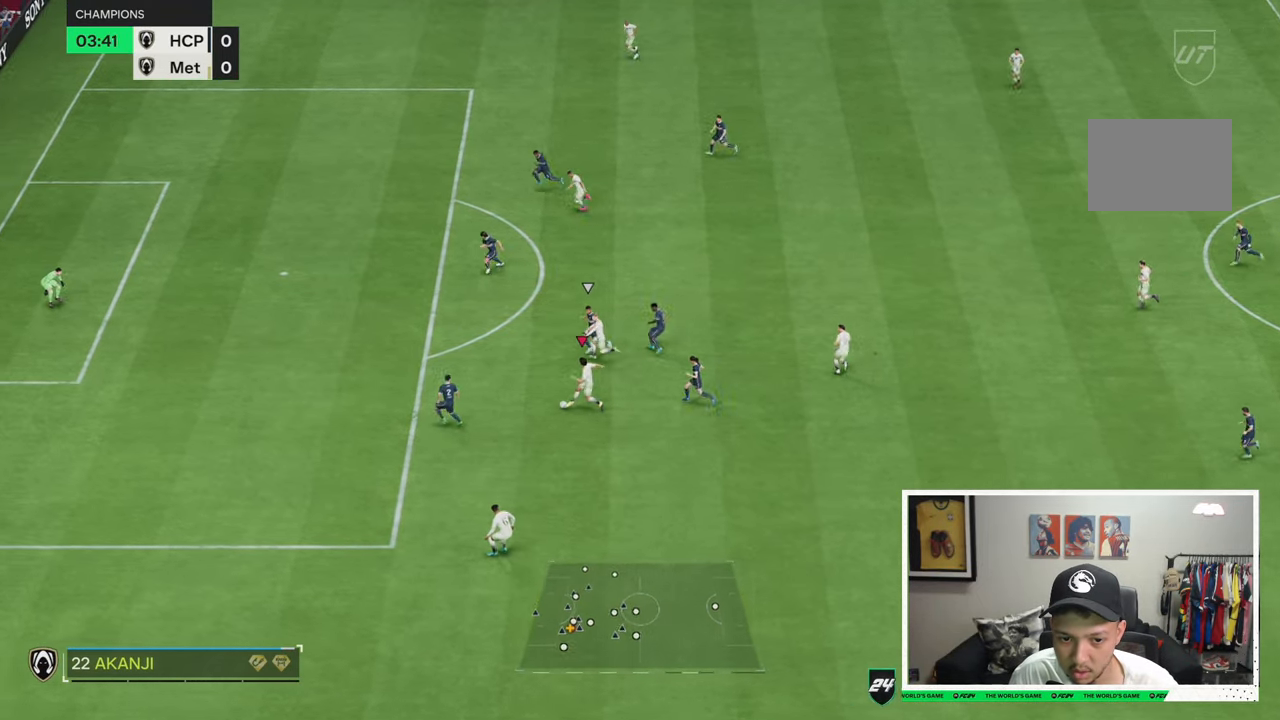
{"buttons": [], "left_stick": "left", "right_stick": "center", "events": [[166, "left_stick", "down"], [266, "left_stick", "down-left"], [416, "left_stick", "left"]]}
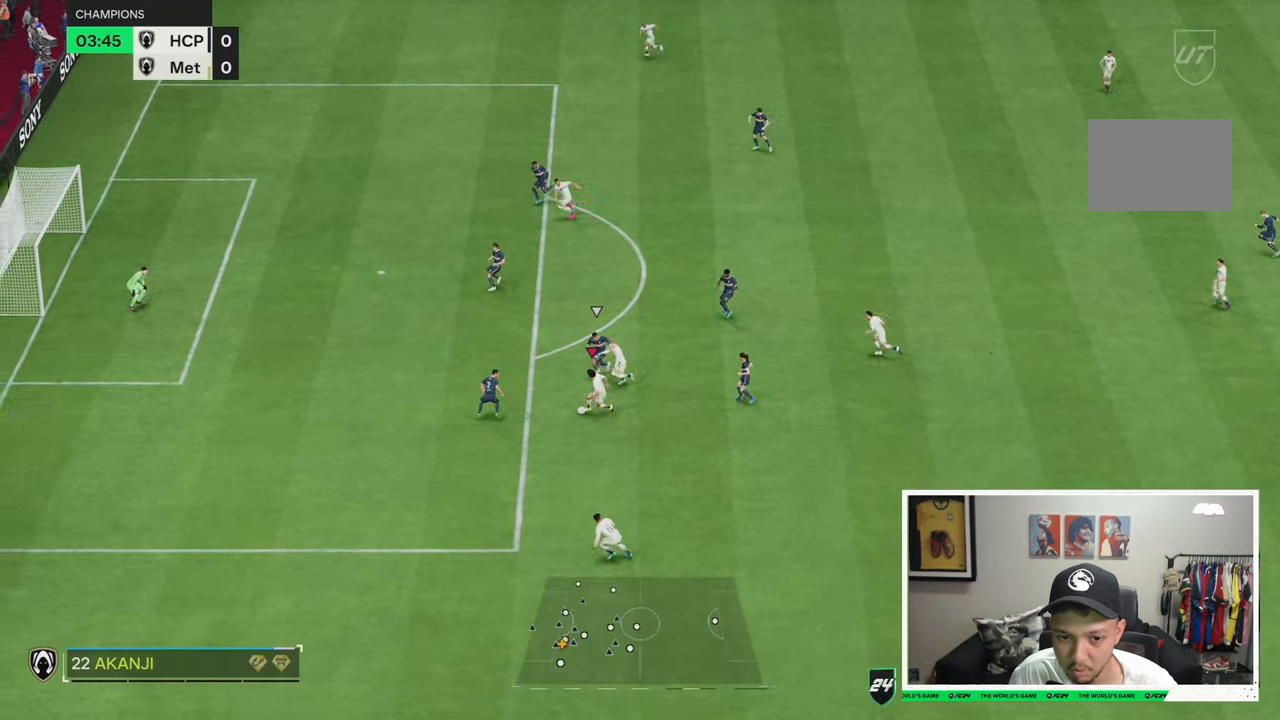
{"buttons": [], "left_stick": "right", "right_stick": "center", "events": [[116, "left_stick", "down"], [183, "left_stick", "down-right"], [350, "left_stick", "right"]]}
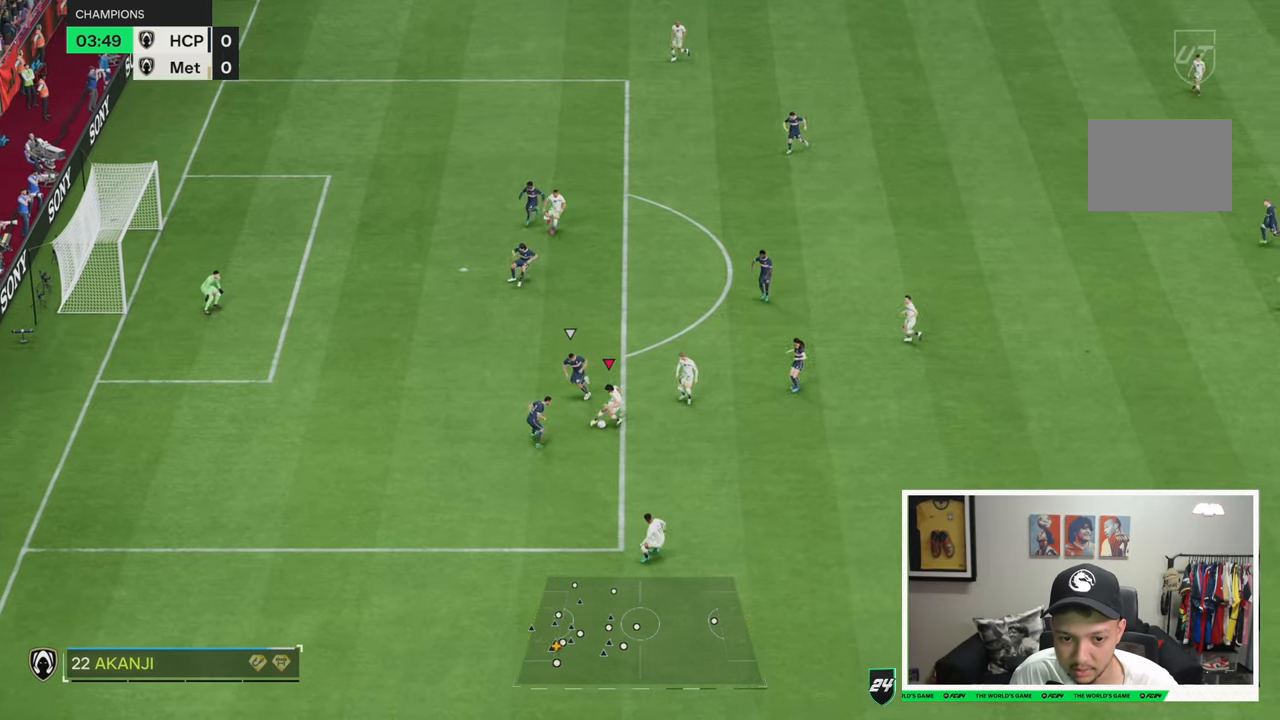
{"buttons": [], "left_stick": "up", "right_stick": "center", "events": [[216, "left_stick", "up-right"], [416, "left_stick", "up"]]}
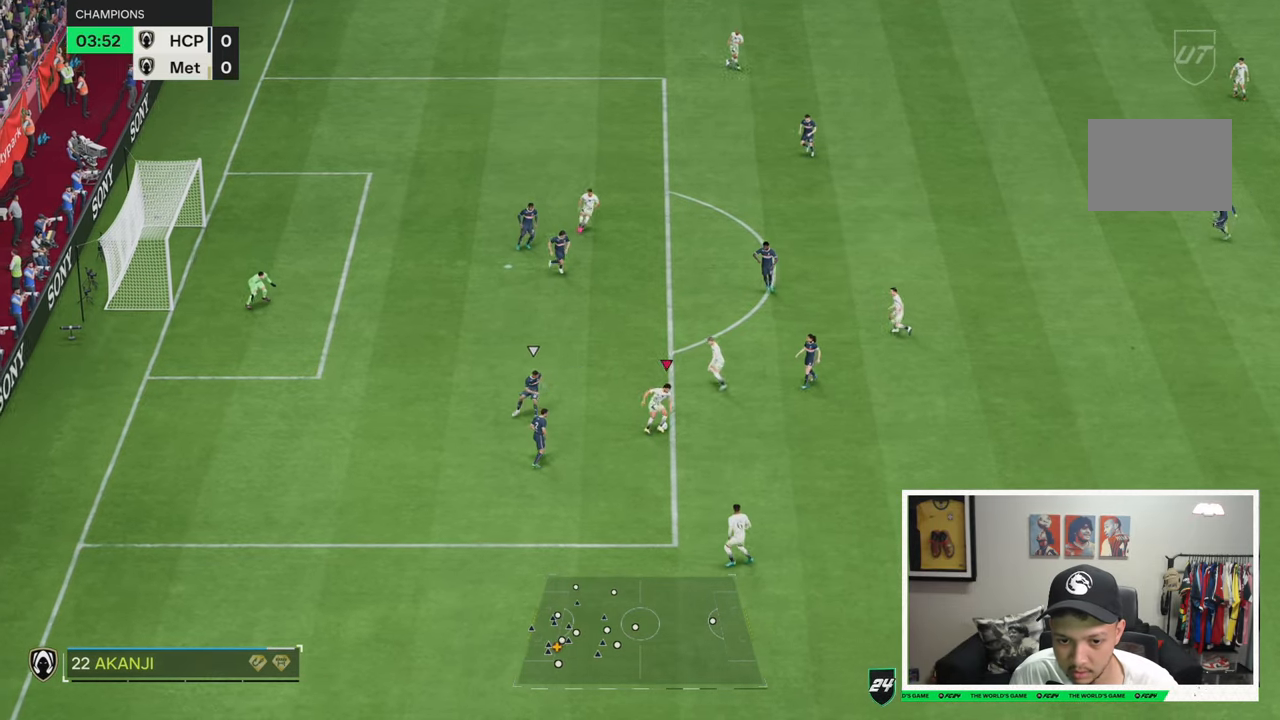
{"buttons": [], "left_stick": "up", "right_stick": "center", "events": []}
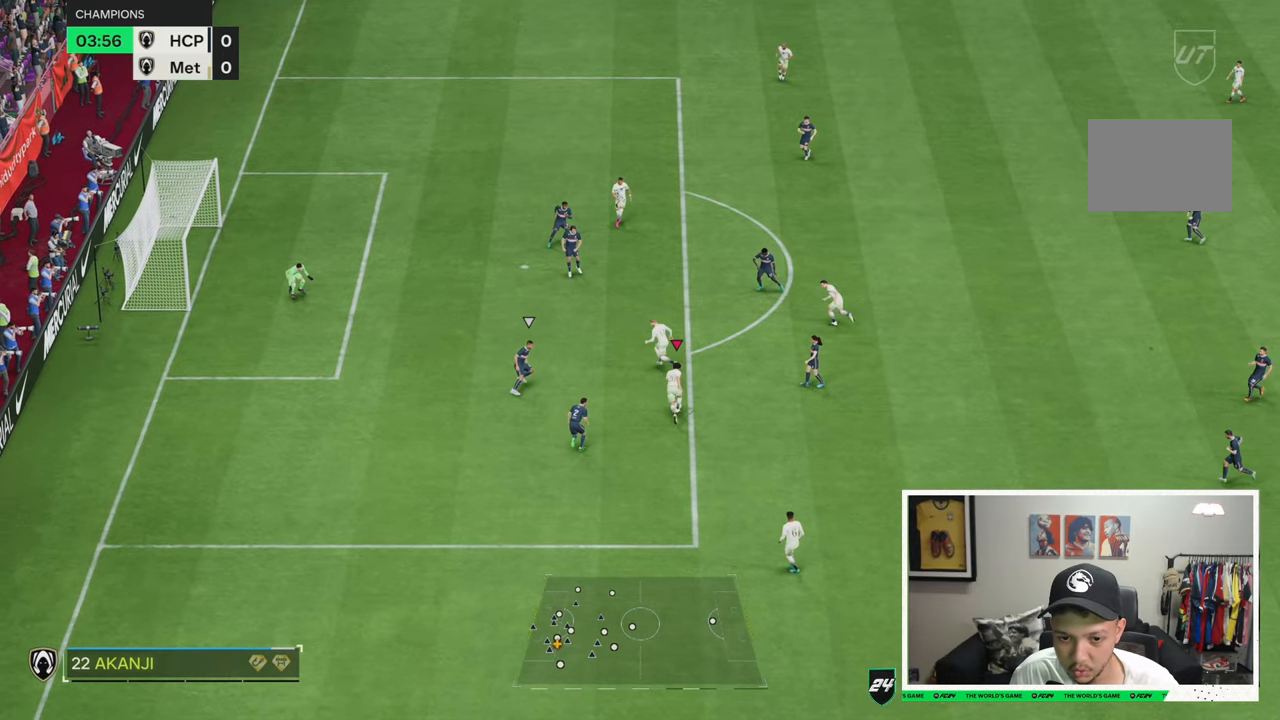
{"buttons": [], "left_stick": "left", "right_stick": "center", "events": [[83, "left_stick", "up-left"], [233, "left_stick", "left"]]}
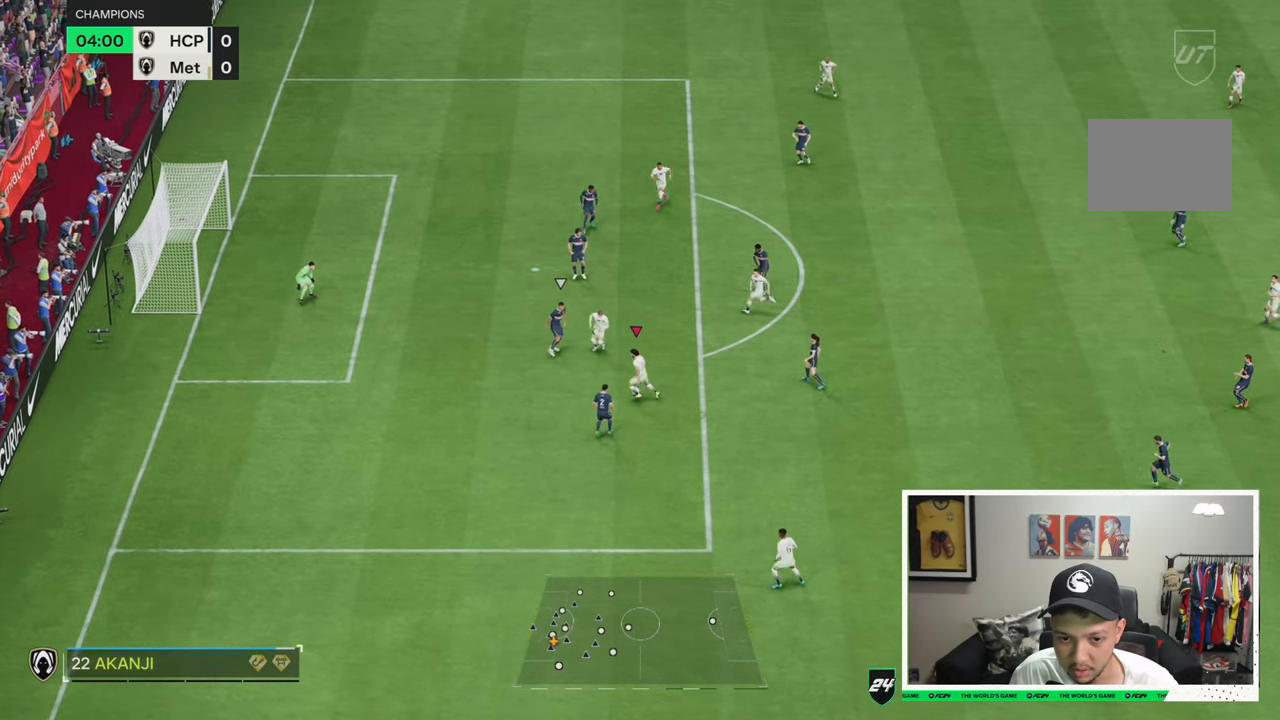
{"buttons": [], "left_stick": "up", "right_stick": "center", "events": [[166, "left_stick", "up-left"], [400, "left_stick", "up"]]}
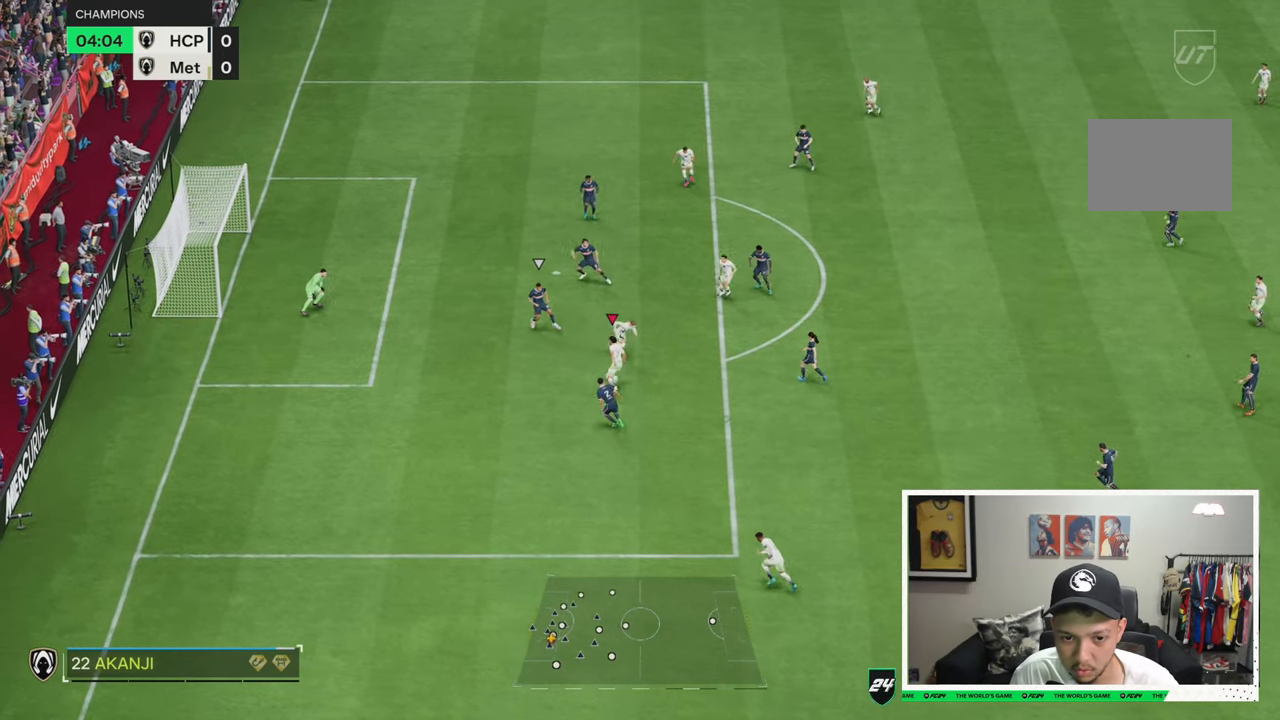
{"buttons": [], "left_stick": "up", "right_stick": "center", "events": []}
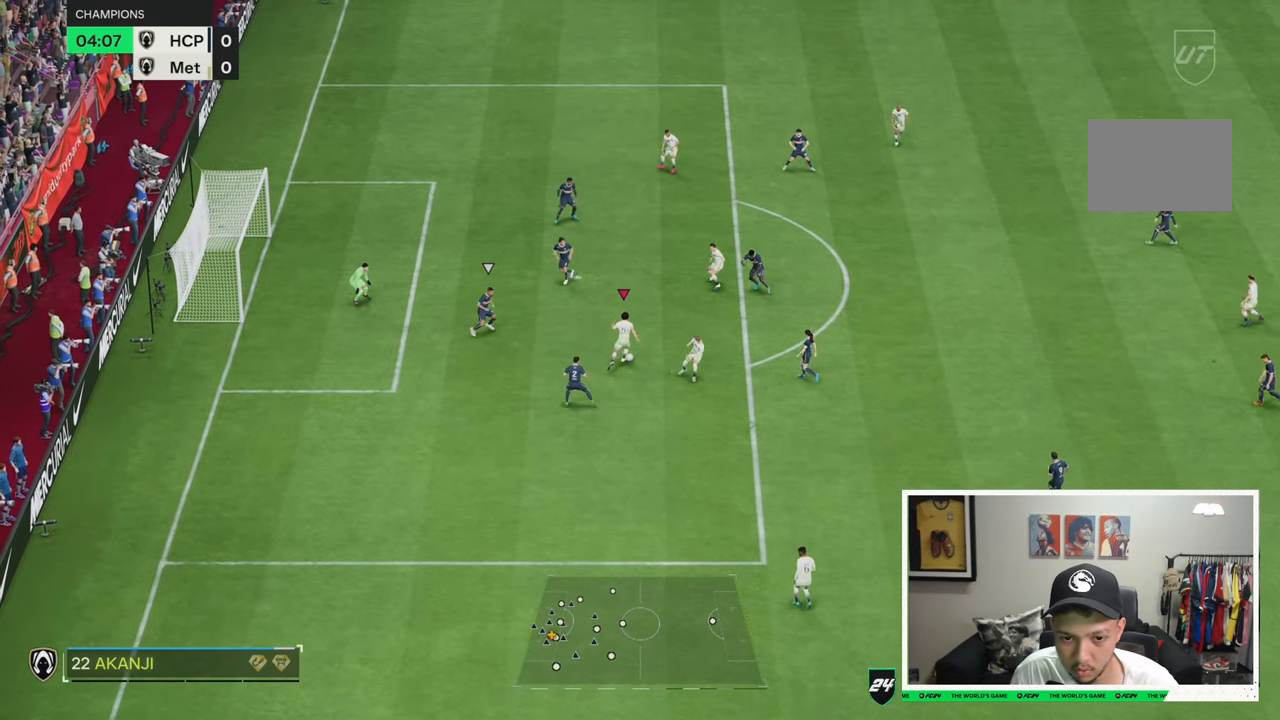
{"buttons": [], "left_stick": "up", "right_stick": "center", "events": []}
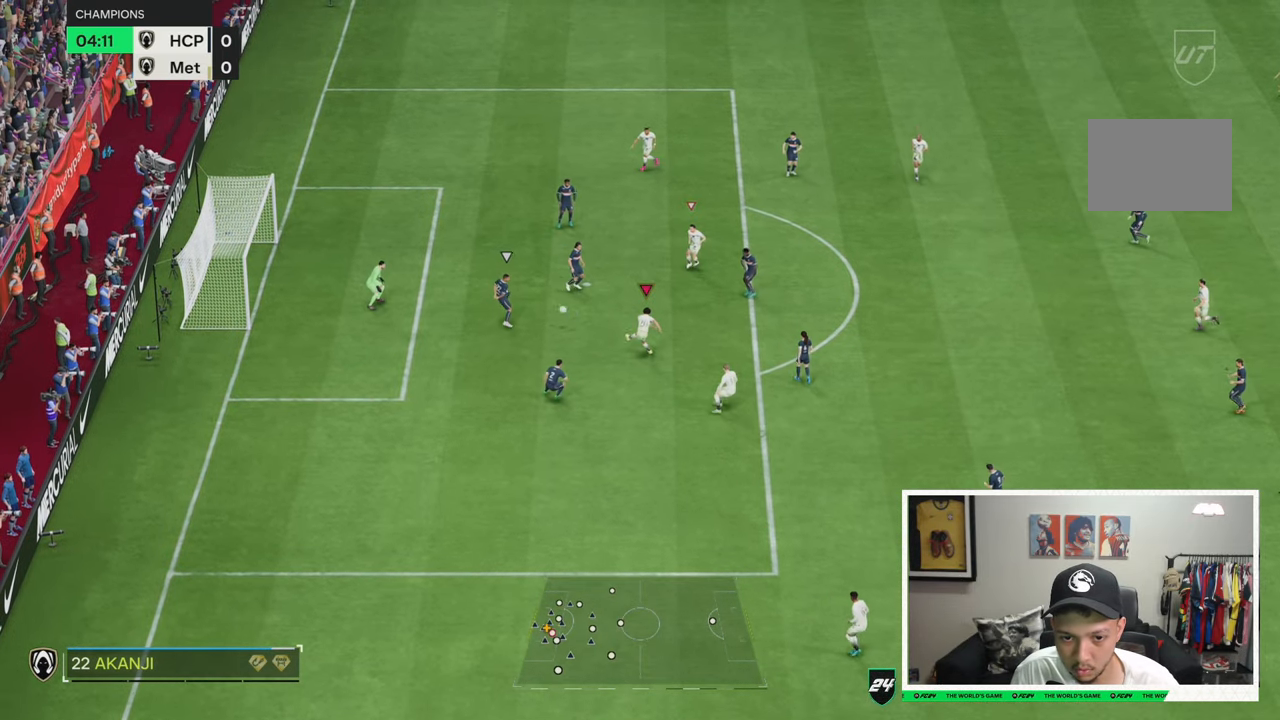
{"buttons": [], "left_stick": "up", "right_stick": "center", "events": []}
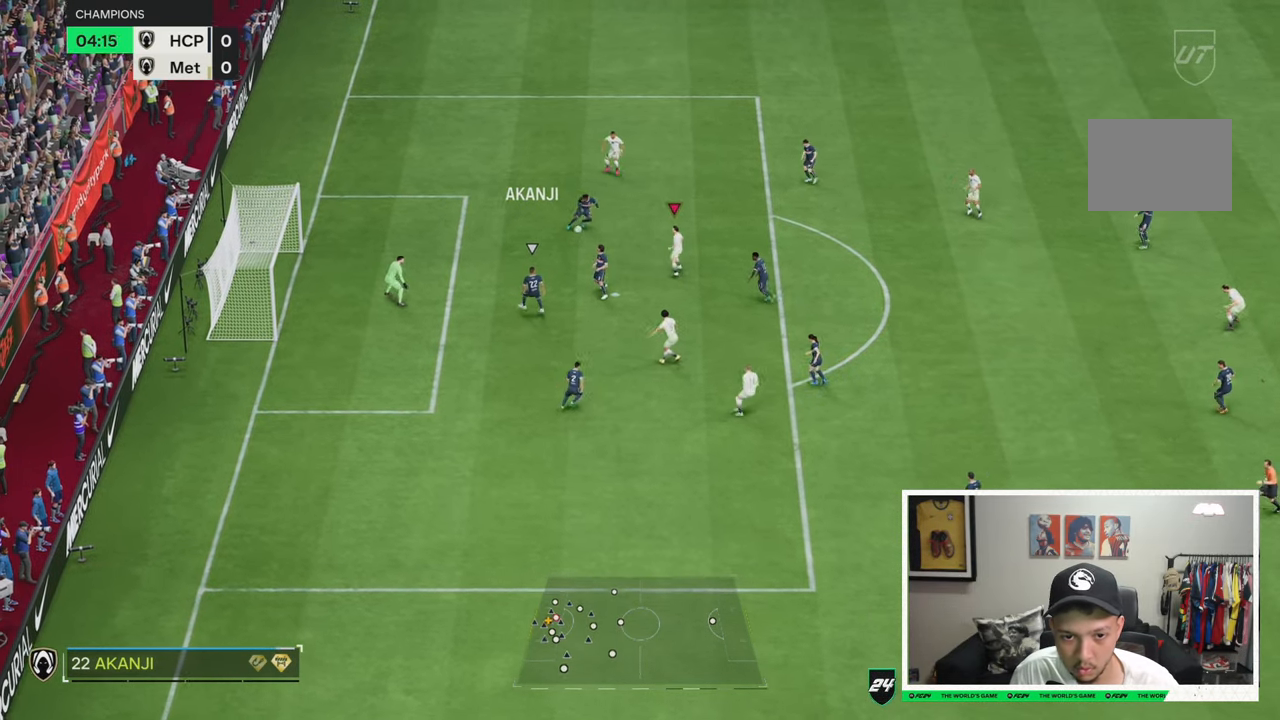
{"buttons": [], "left_stick": "down-left", "right_stick": "center", "events": [[250, "left_stick", "up-left"], [483, "left_stick", "down-left"]]}
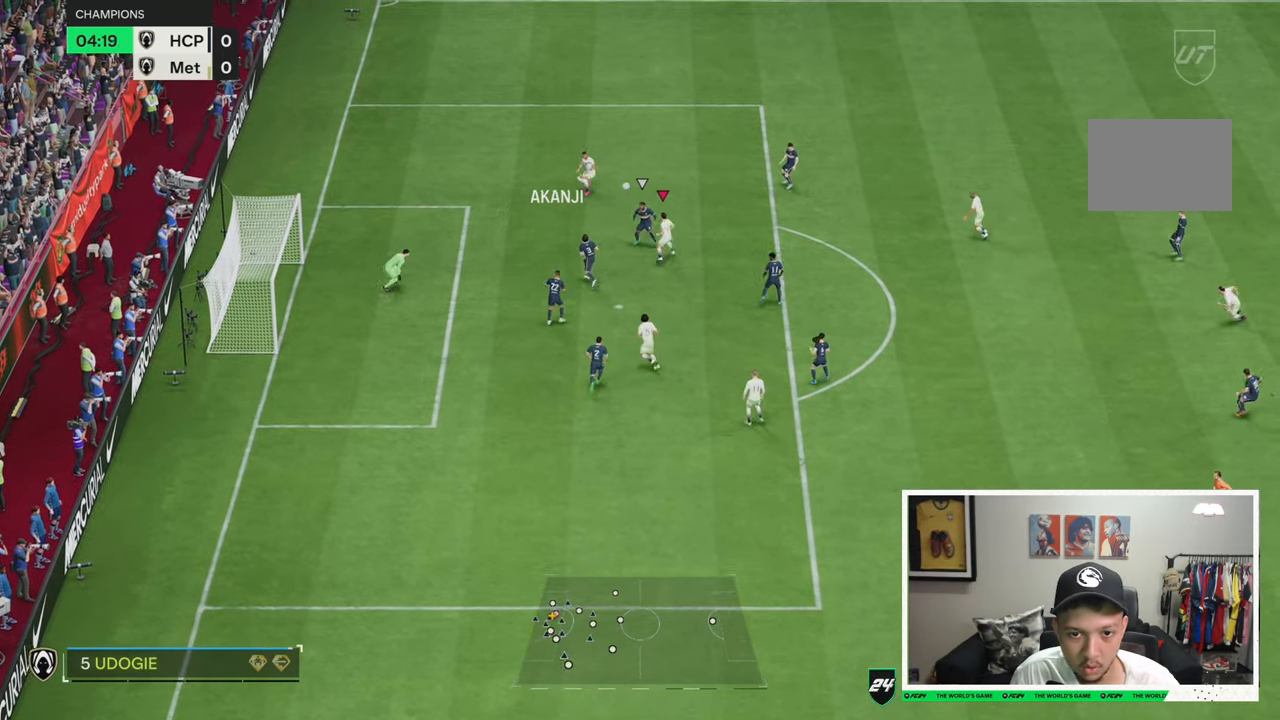
{"buttons": [], "left_stick": "up-left", "right_stick": "center", "events": [[50, "left_stick", "down"], [166, "left_stick", "left"], [350, "left_stick", "up-left"]]}
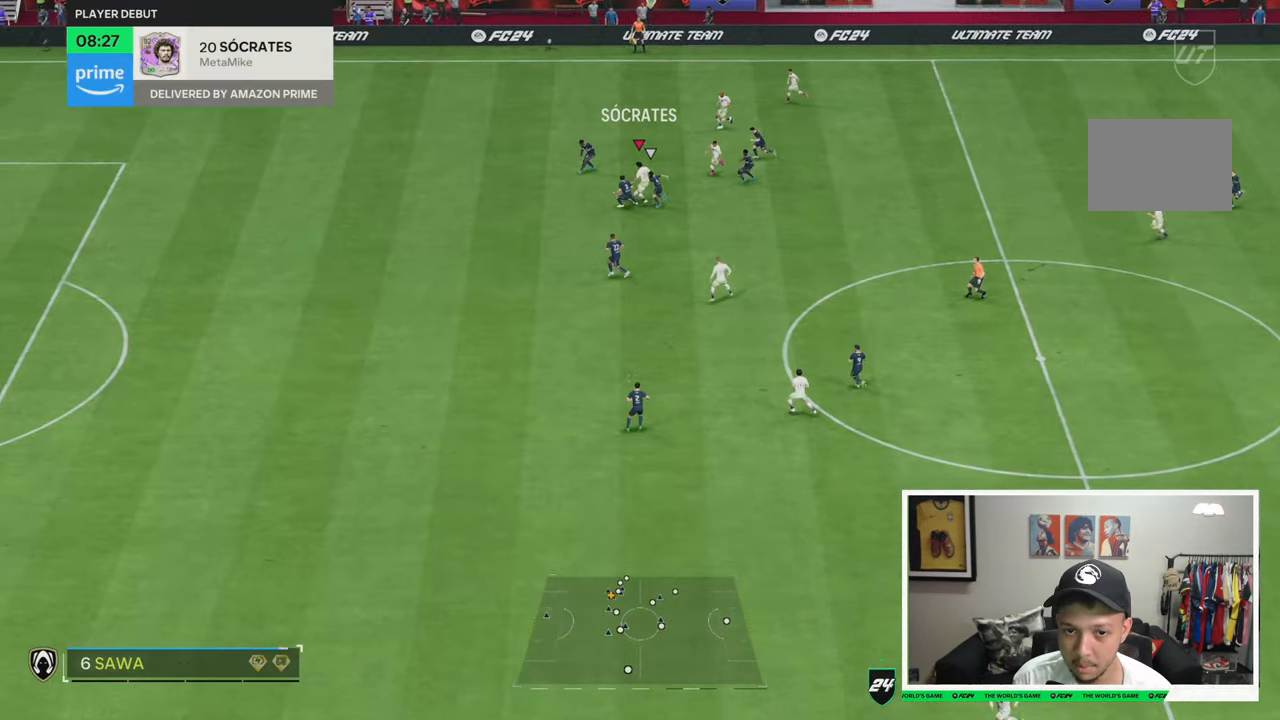
{"buttons": [], "left_stick": "up", "right_stick": "center", "events": [[50, "left_stick", "up"]]}
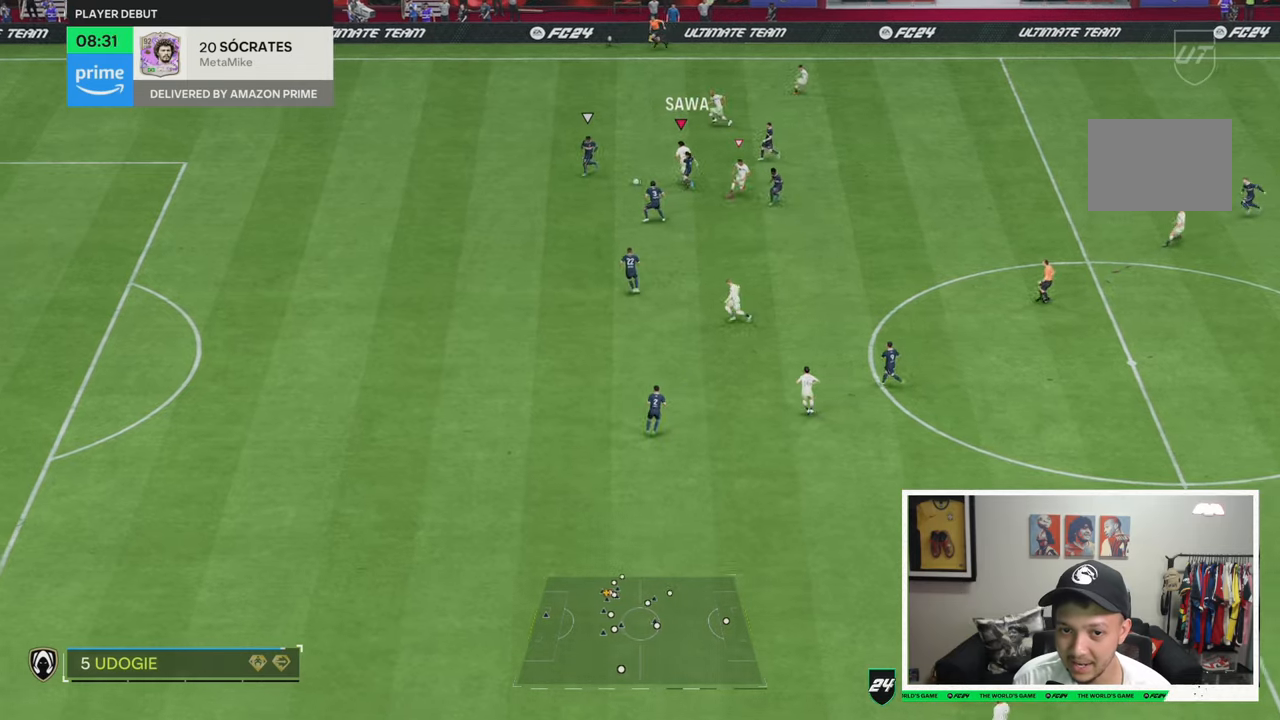
{"buttons": [], "left_stick": "up-left", "right_stick": "center", "events": [[16, "left_stick", "up-left"]]}
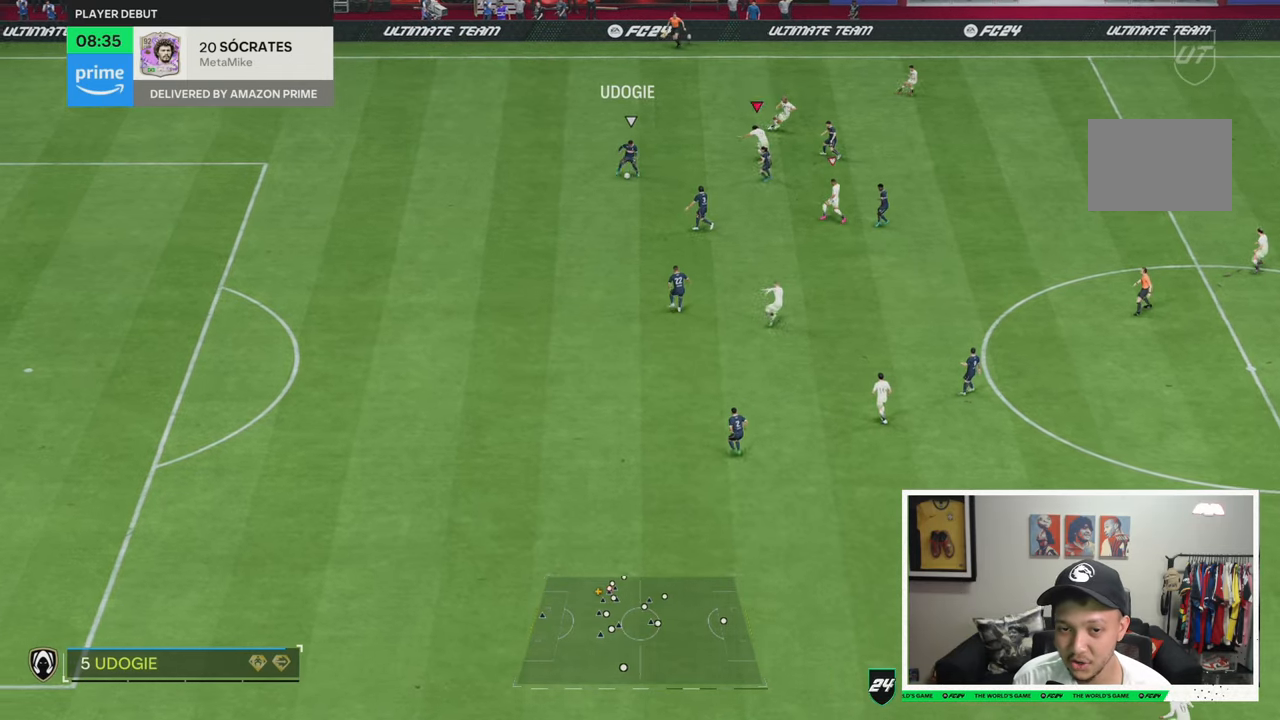
{"buttons": [], "left_stick": "down", "right_stick": "center", "events": [[33, "left_stick", "left"], [66, "R2", "down"], [166, "left_stick", "down-left"], [366, "left_stick", "down"], [483, "R2", "up"]]}
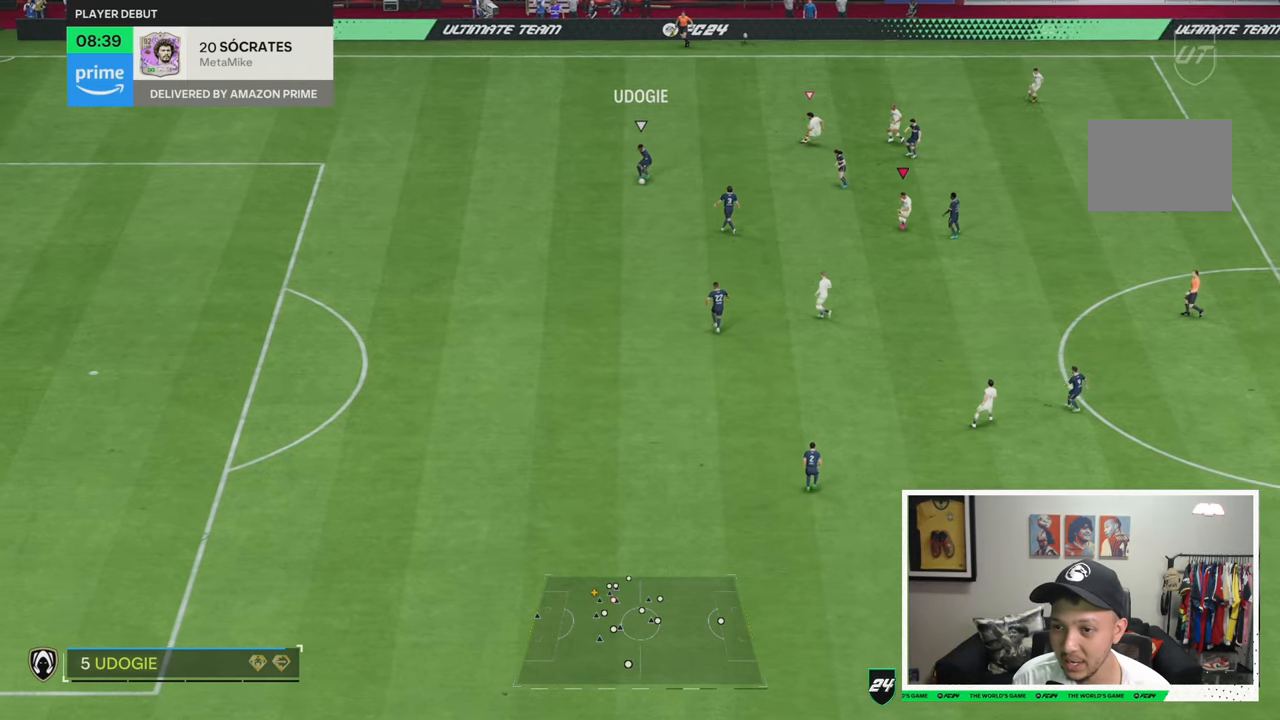
{"buttons": ["R2"], "left_stick": "left", "right_stick": "center", "events": [[116, "R2", "down"], [200, "left_stick", "down-left"], [400, "left_stick", "left"]]}
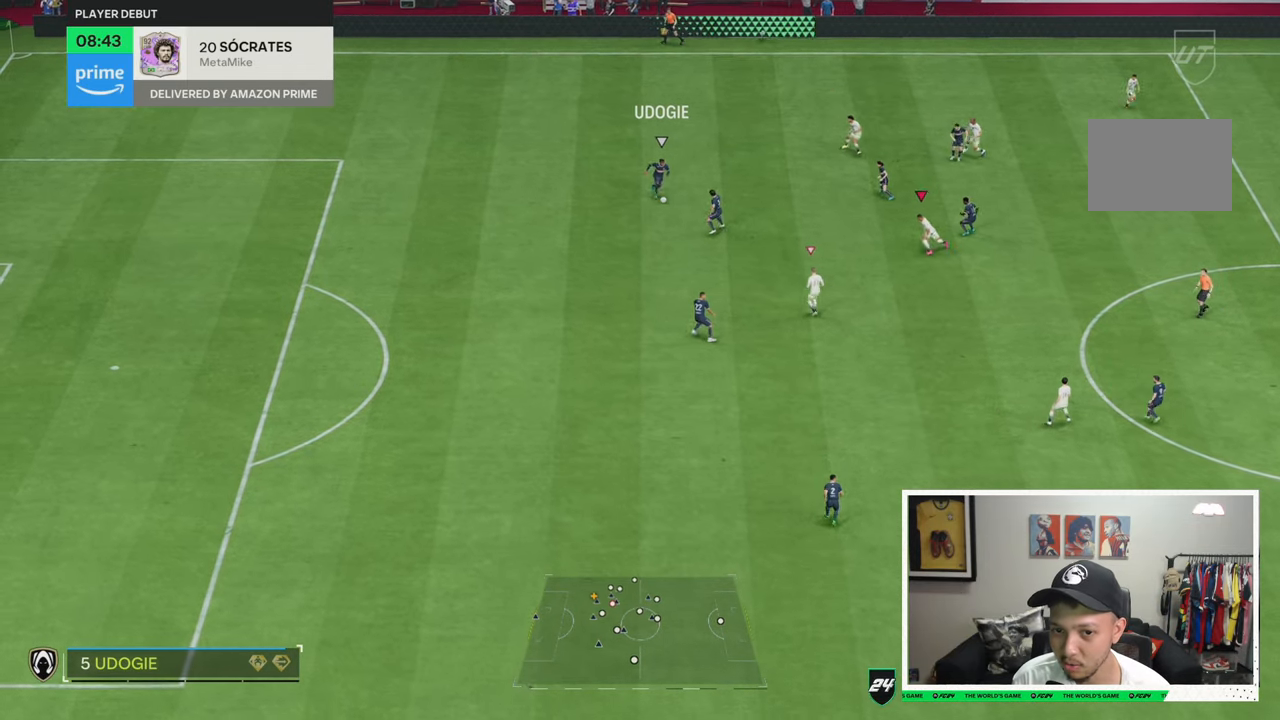
{"buttons": ["R2"], "left_stick": "left", "right_stick": "center", "events": []}
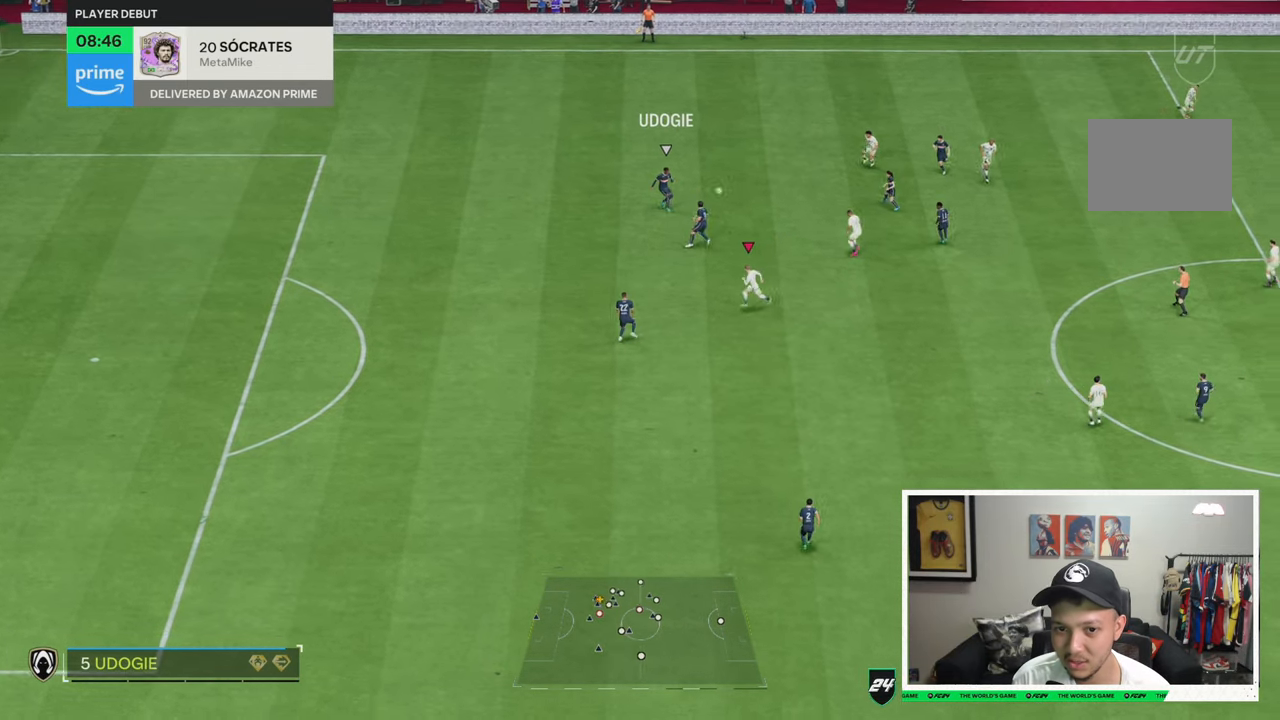
{"buttons": ["R2"], "left_stick": "down", "right_stick": "center", "events": [[250, "left_stick", "down-left"], [350, "left_stick", "down"]]}
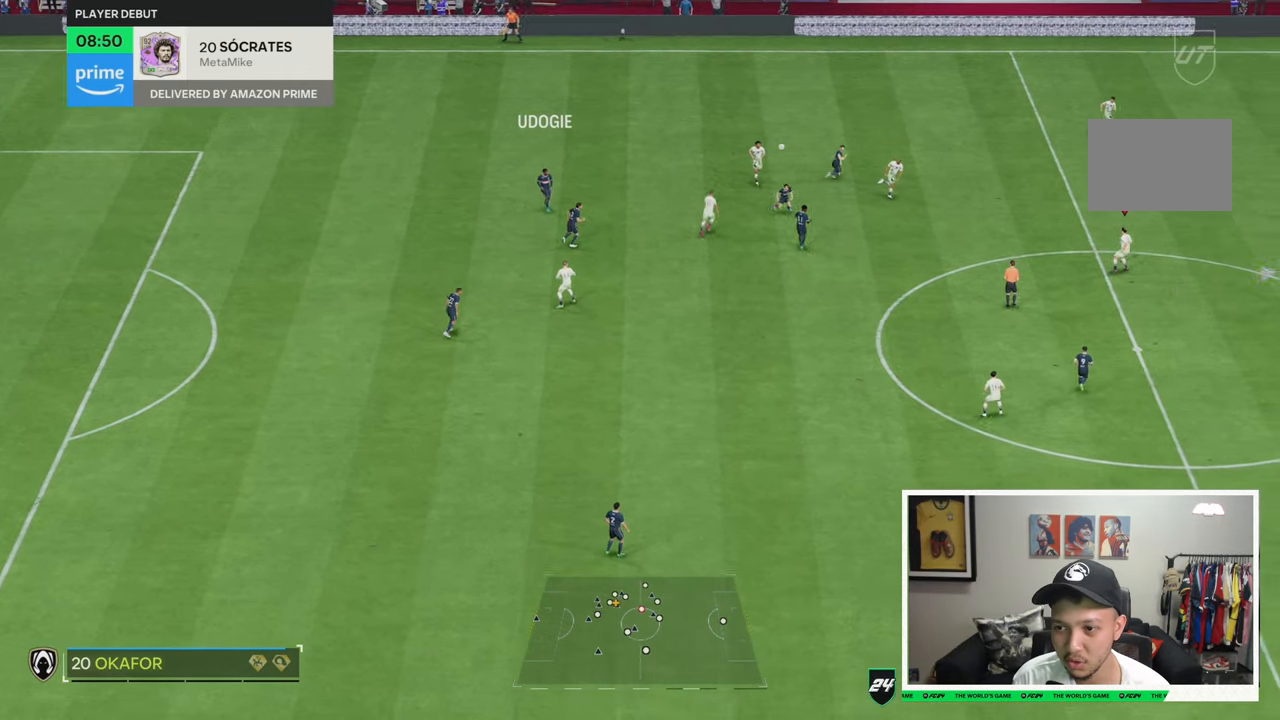
{"buttons": [], "left_stick": "up-left", "right_stick": "center", "events": [[16, "left_stick", "down-right"], [183, "left_stick", "right"], [316, "R2", "up"], [350, "left_stick", "up"], [450, "left_stick", "up-left"]]}
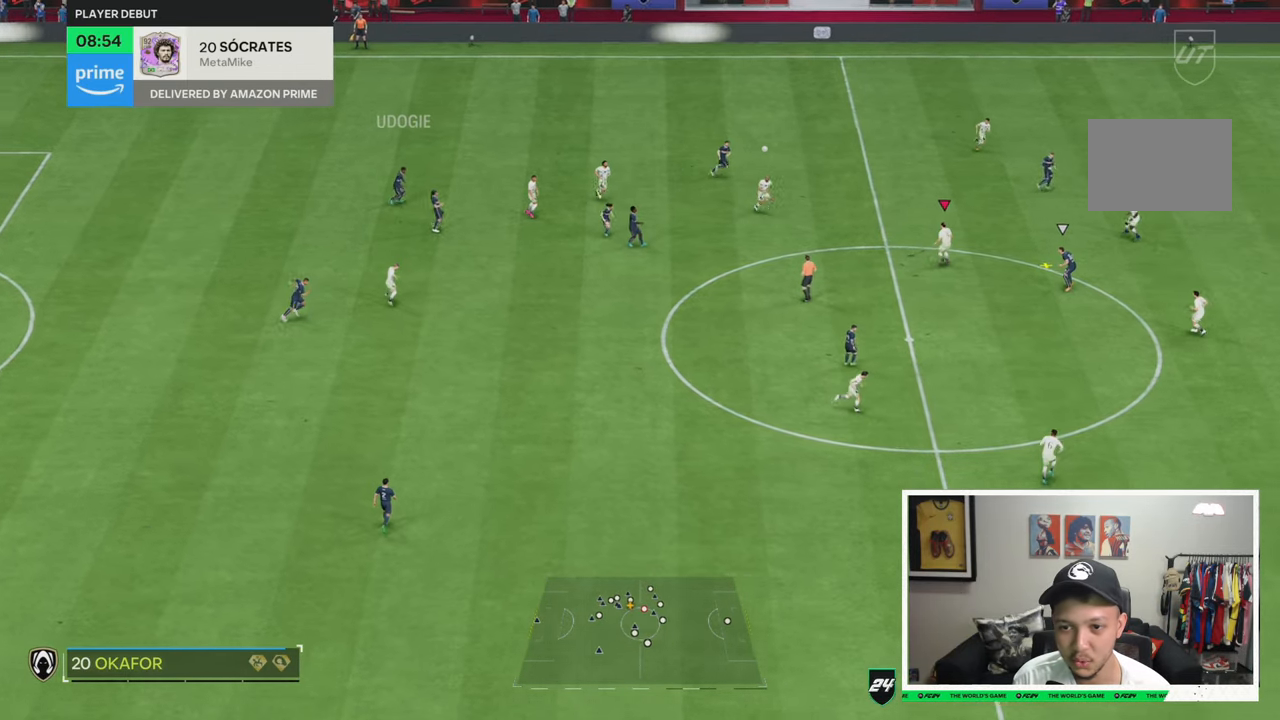
{"buttons": [], "left_stick": "up-left", "right_stick": "center", "events": []}
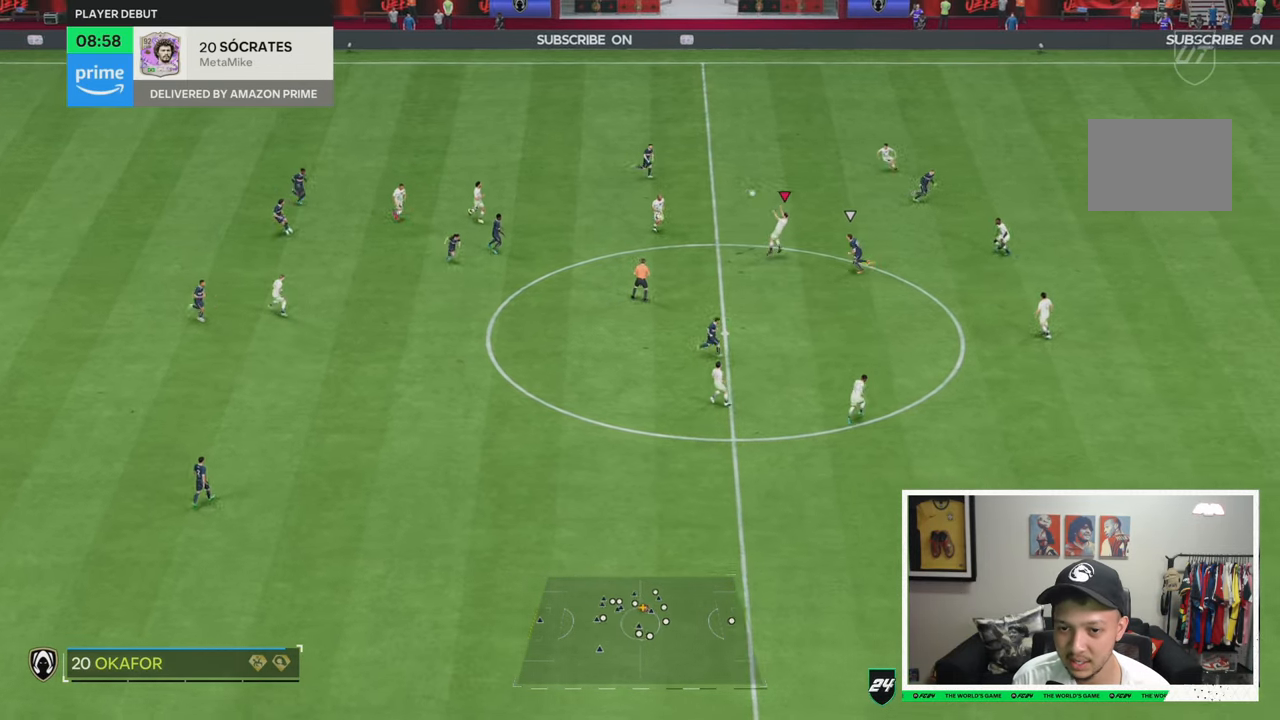
{"buttons": [], "left_stick": "up-left", "right_stick": "center", "events": []}